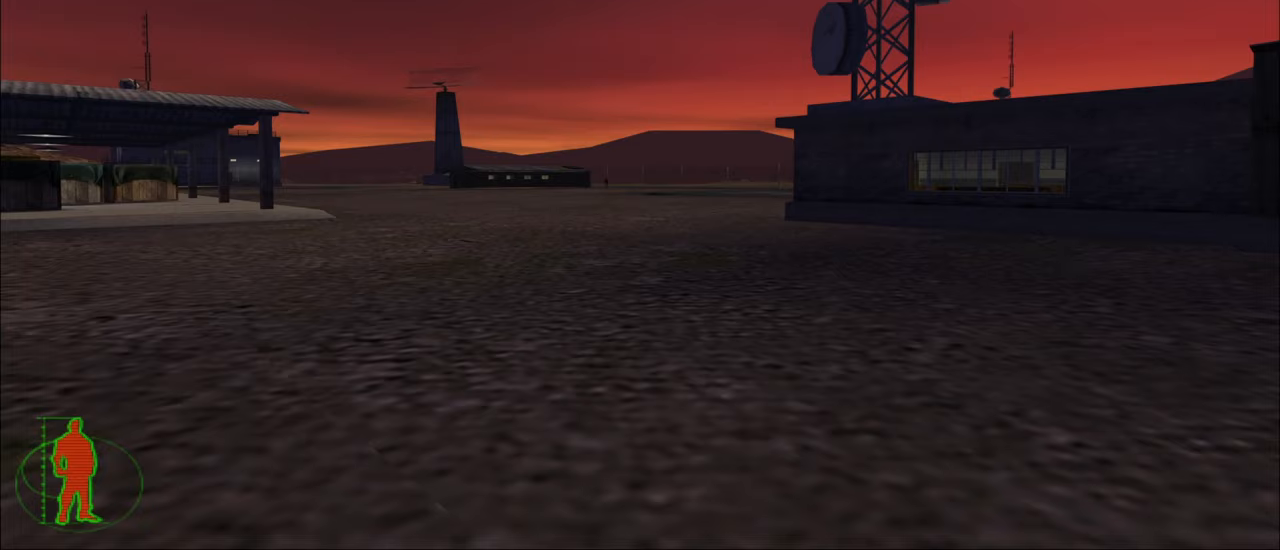
Gameplay with keyboard and mouse; each line is a JSON object with the keys and mouse buttons held at the frame after it. "events" lists presses ("down") and releases ("up") of "1", "2", "3", "4", "5", "a", "alt", "c", "caps_lock", "ctrl", "d", "e", "f", "g", "q", "r", "s", "shift", "space", "t", "tab", "v", "w", "x", "z", "mouse_left", "mouse_wheel" and "mouse_right" between this image and that frame as [ms after this image, input, new state], when the widget could be followed in between. "mouse_left", "mouse_wheel", "mouse_right" = the "left", "wheel", "right" buttons of the "mouse" list. No other keys are recorded. "wheel" means that the mouse wheel is clicked or scrolled. "mouse_move" is the direction in which the mouse moves at that frame (one of eight, or "still"), when it could be read.
{"keys": ["w"], "mouse": [], "mouse_move": "still", "events": []}
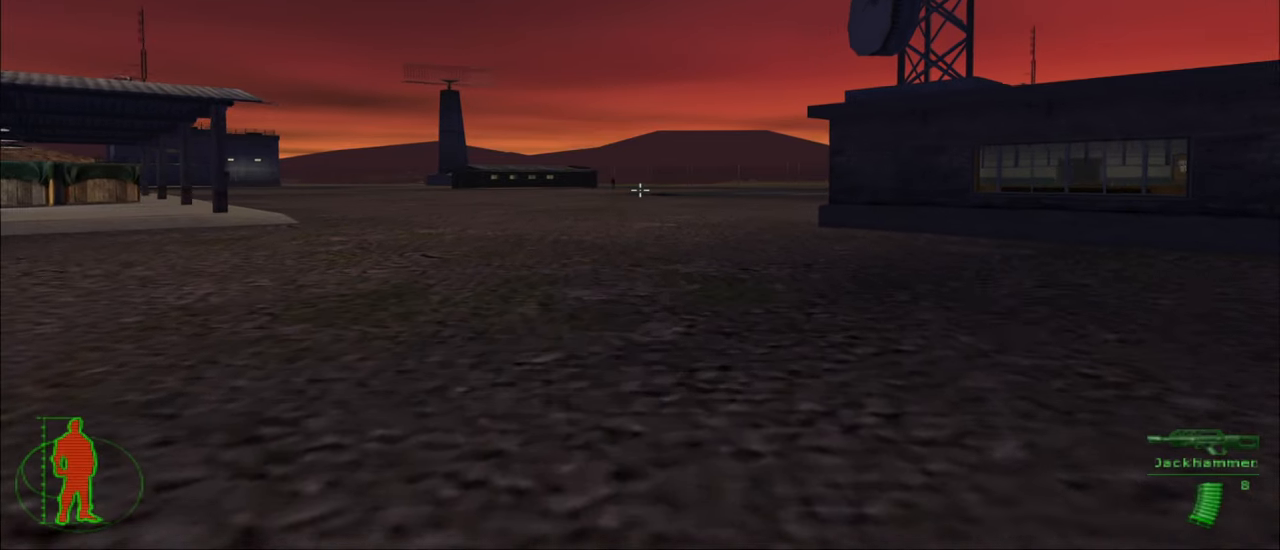
{"keys": ["w"], "mouse": [], "mouse_move": "still", "events": []}
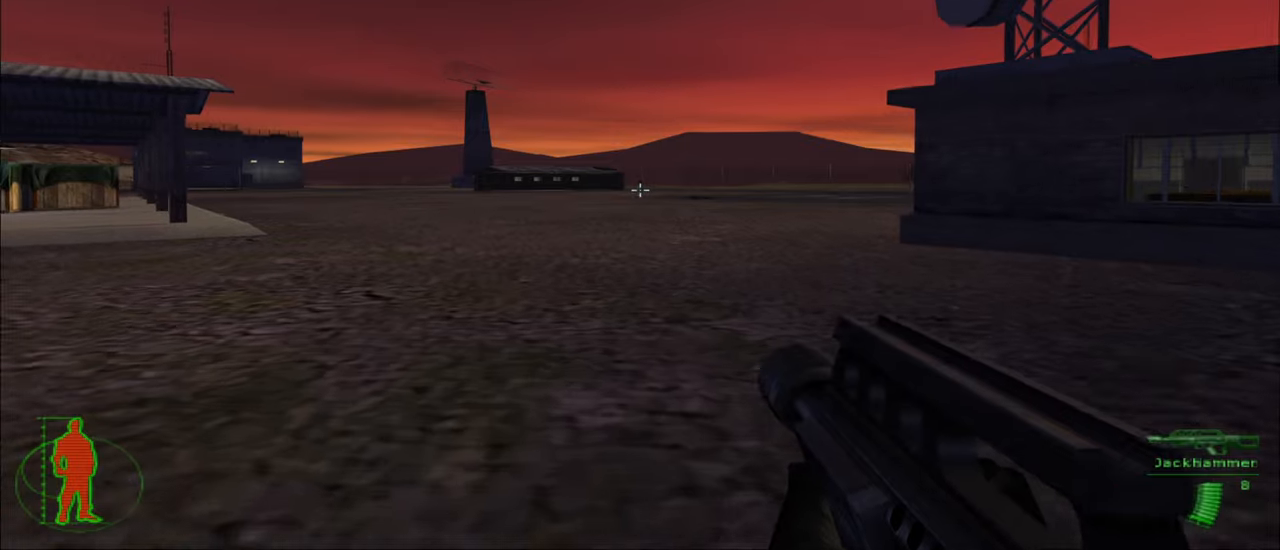
{"keys": ["w"], "mouse": [], "mouse_move": "still", "events": []}
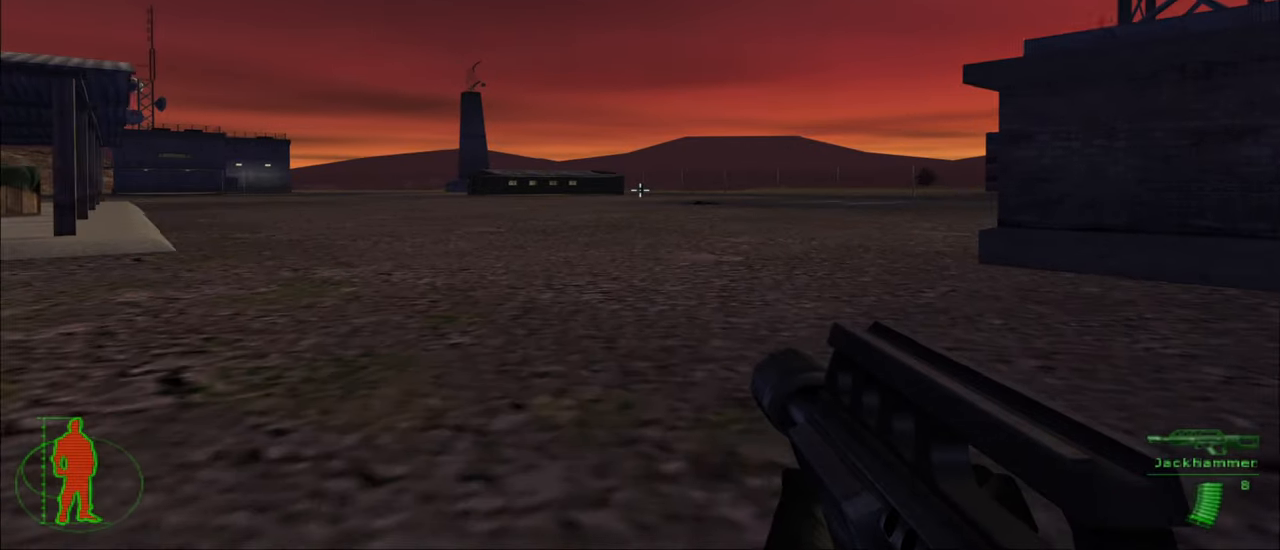
{"keys": ["w"], "mouse": [], "mouse_move": "still", "events": []}
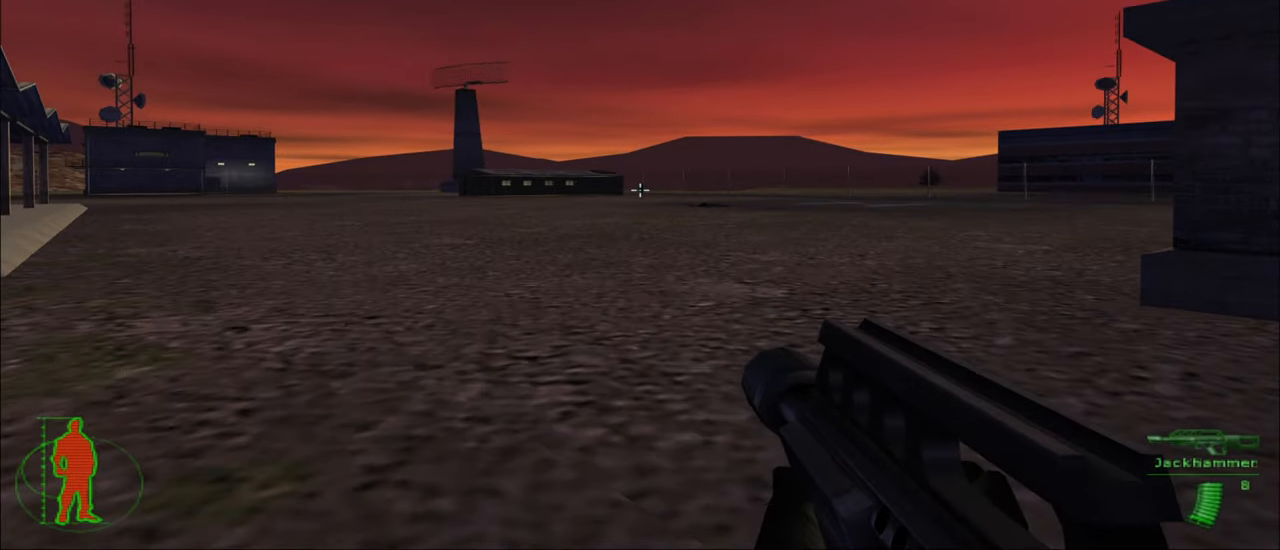
{"keys": [], "mouse": [], "mouse_move": "still", "events": [[333, "w", "up"]]}
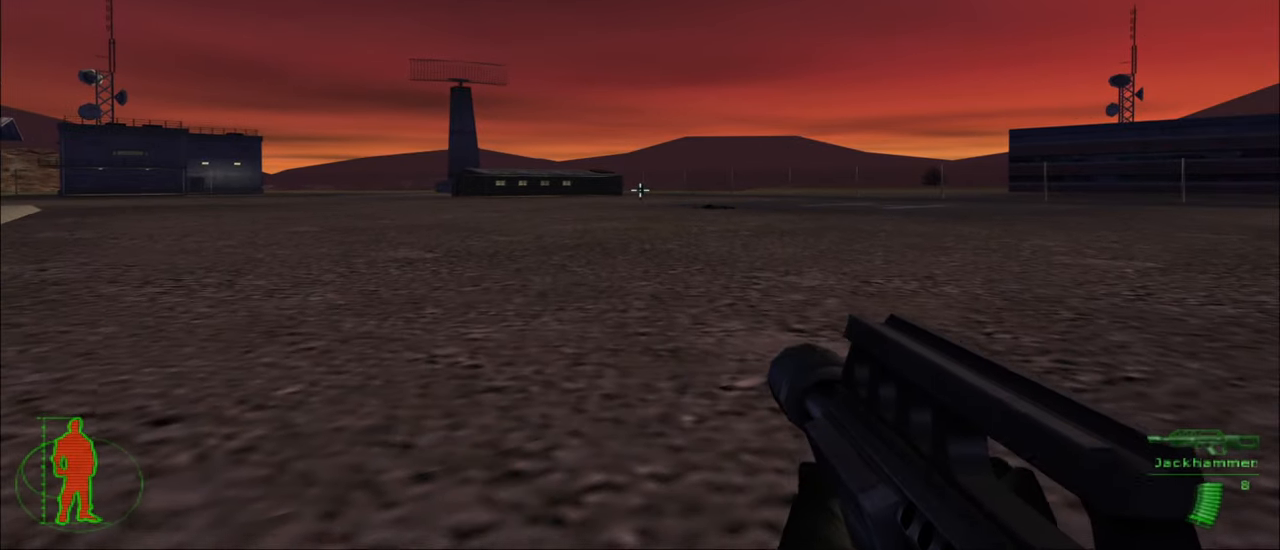
{"keys": [], "mouse": [], "mouse_move": "still", "events": [[300, "mouse_left", "down"], [450, "mouse_left", "up"]]}
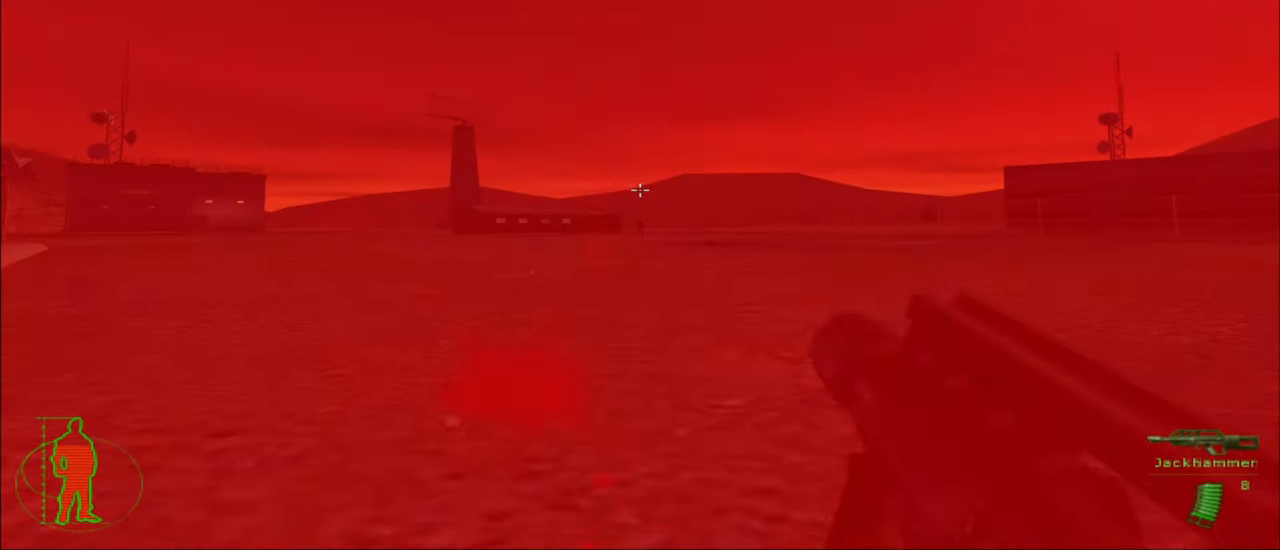
{"keys": [], "mouse": [], "mouse_move": "still", "events": []}
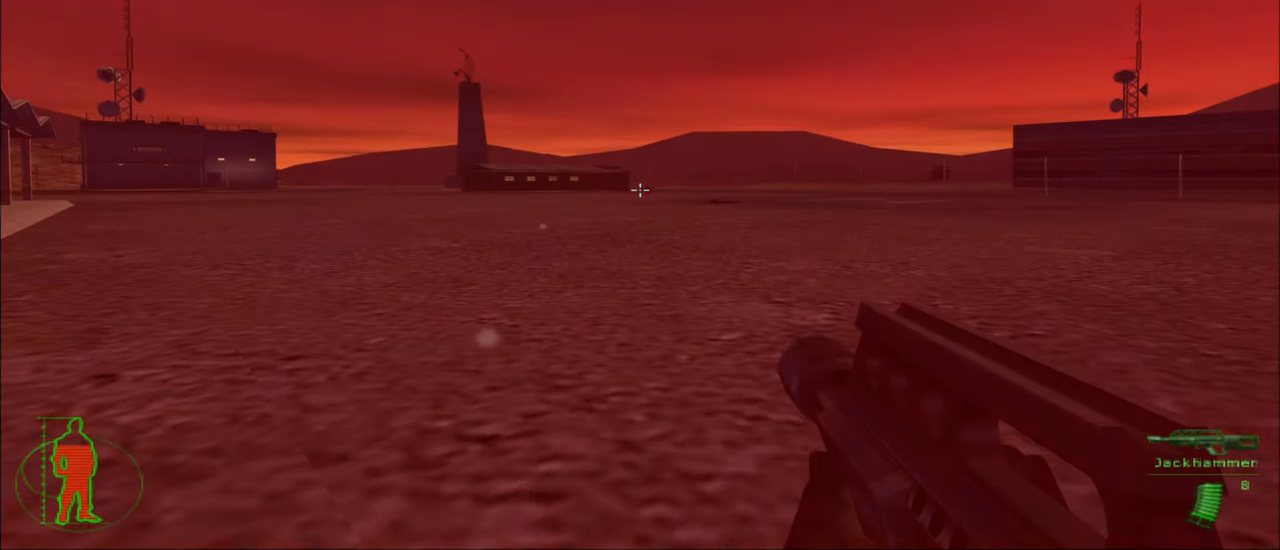
{"keys": [], "mouse": [], "mouse_move": "still", "events": []}
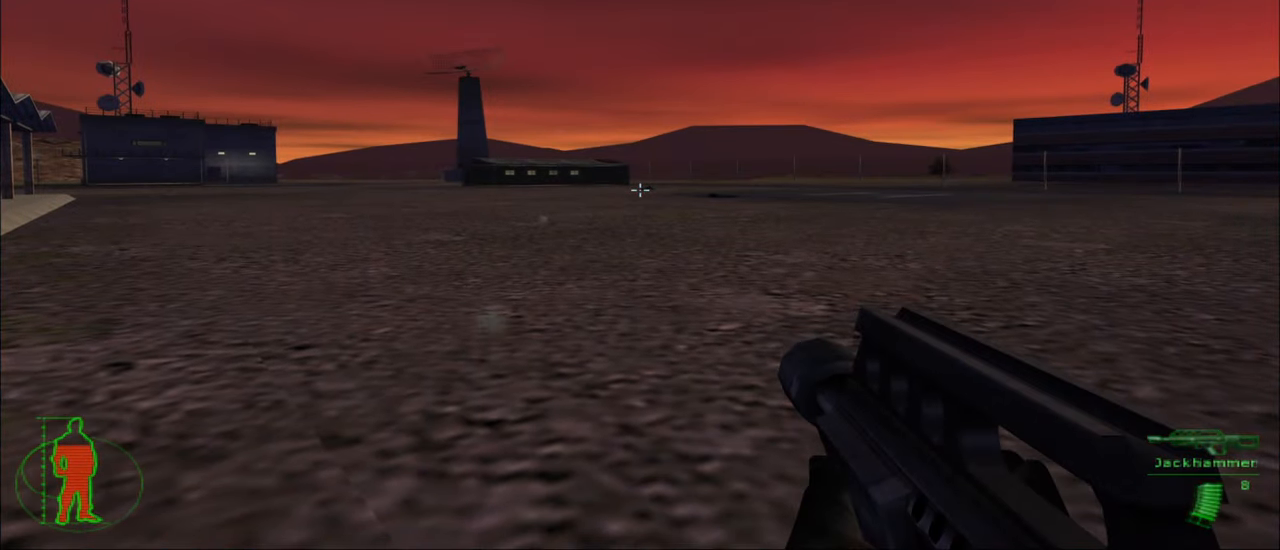
{"keys": [], "mouse": [], "mouse_move": "still", "events": []}
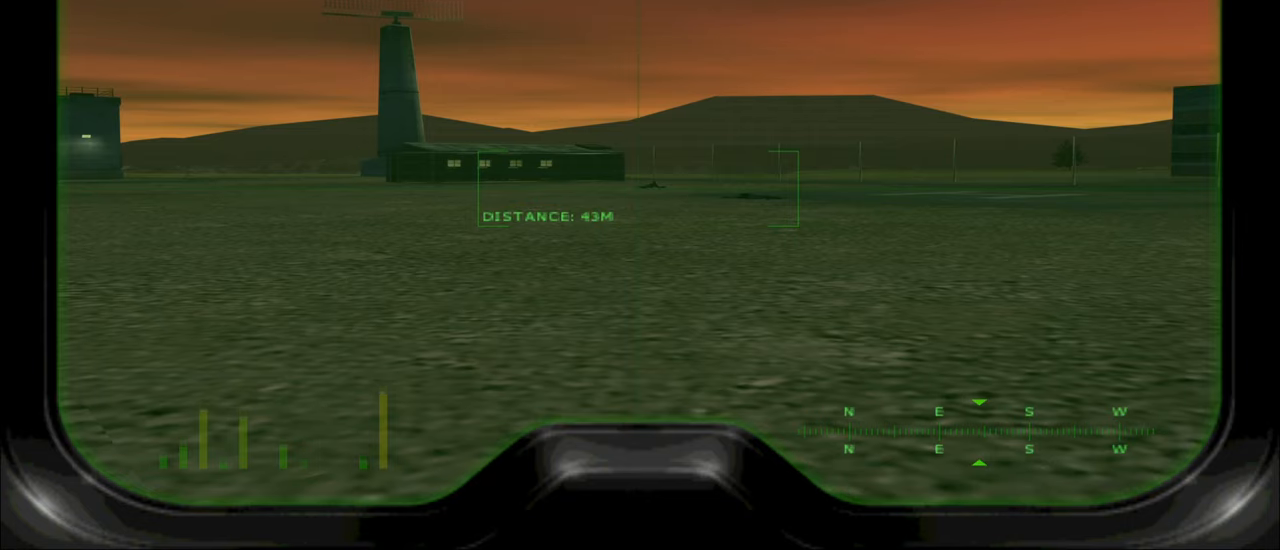
{"keys": [], "mouse": [], "mouse_move": "still", "events": []}
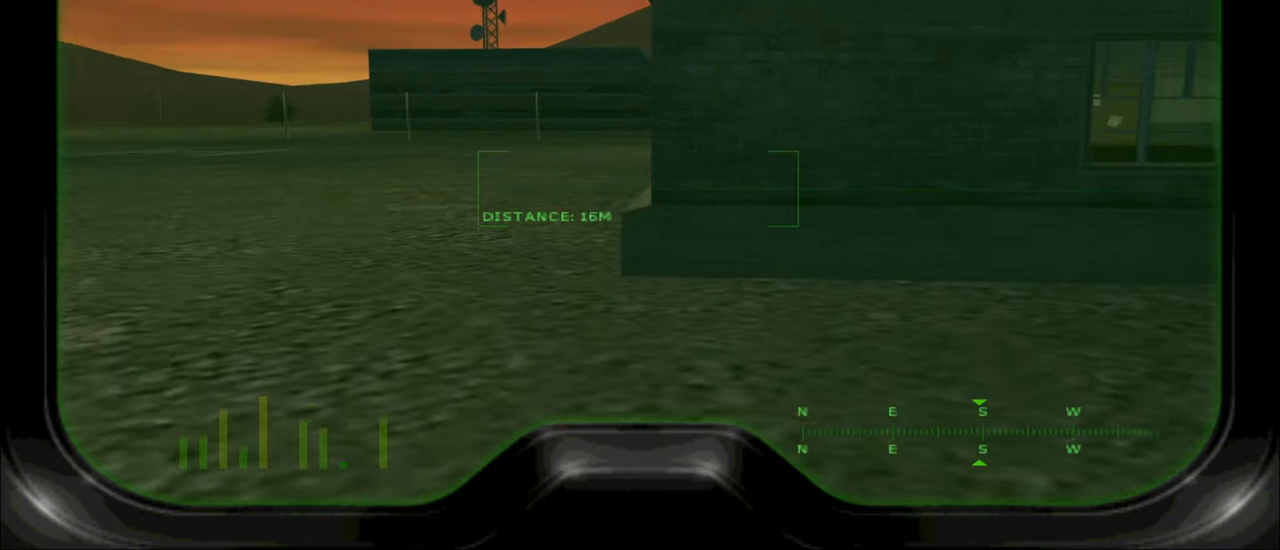
{"keys": [], "mouse": [], "mouse_move": "still", "events": []}
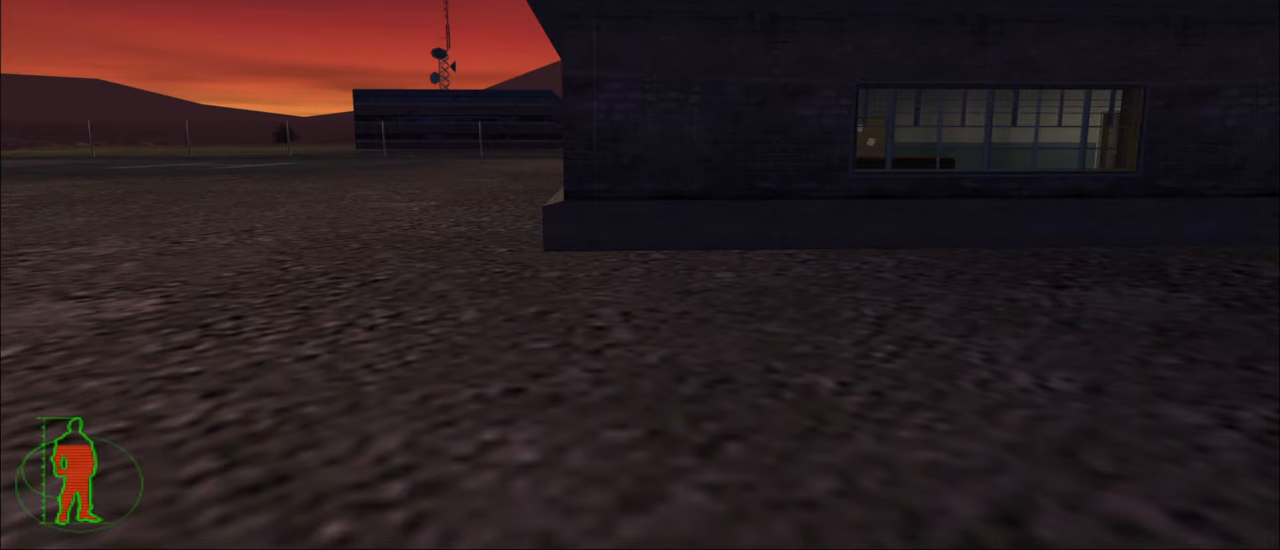
{"keys": [], "mouse": [], "mouse_move": "still", "events": []}
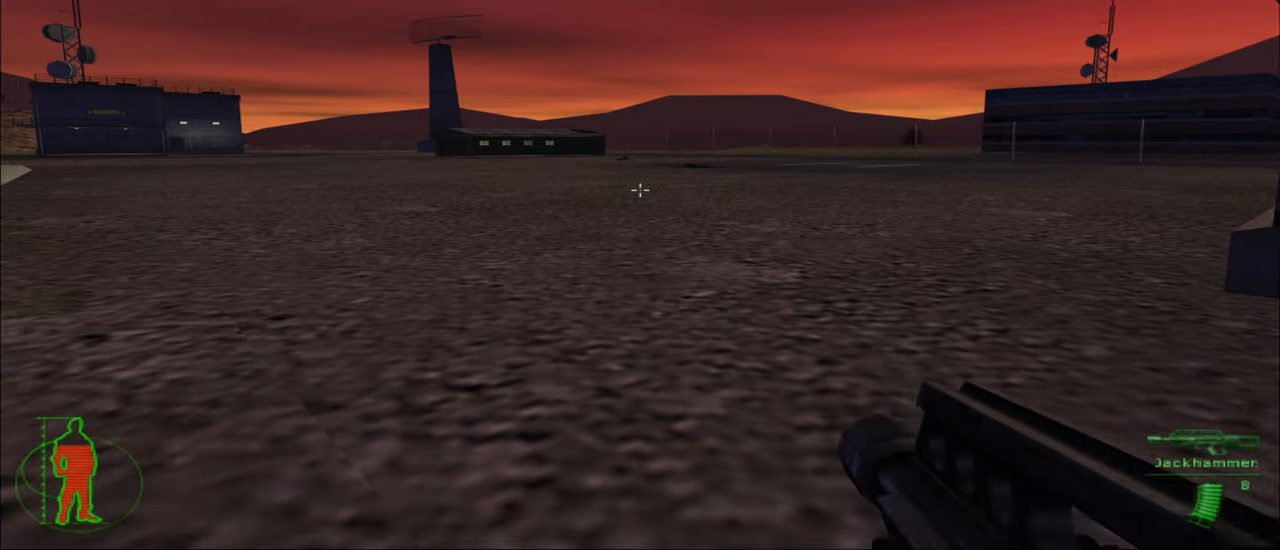
{"keys": [], "mouse": [], "mouse_move": "still", "events": [[134, "c", "down"], [234, "c", "up"]]}
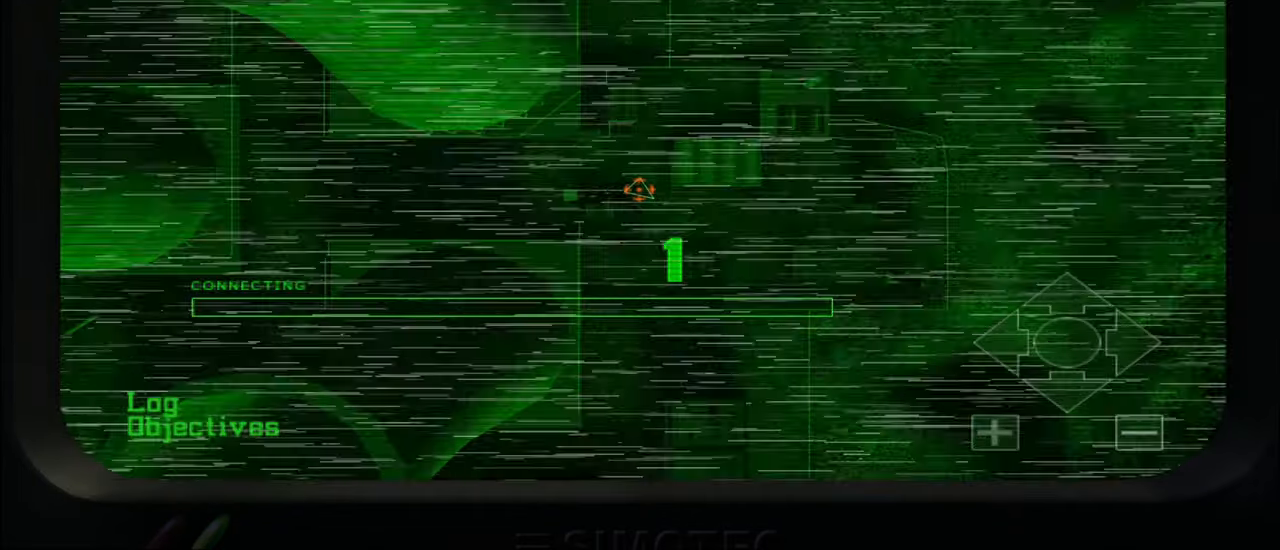
{"keys": [], "mouse": [], "mouse_move": "still", "events": [[184, "mouse_left", "down"], [284, "mouse_left", "up"], [334, "mouse_left", "down"], [434, "mouse_left", "up"]]}
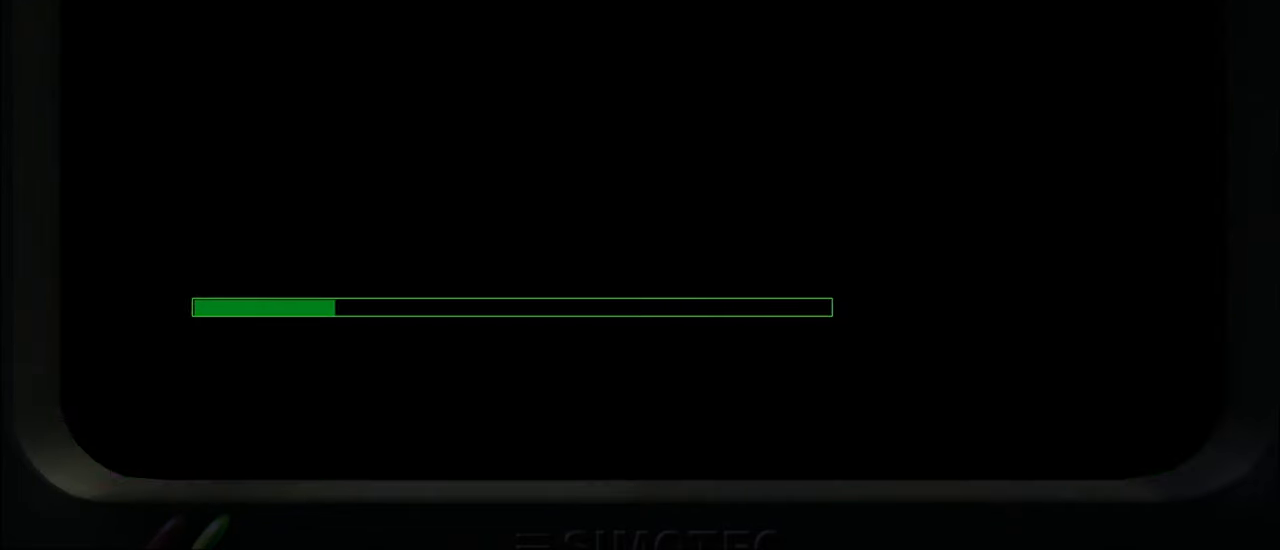
{"keys": [], "mouse": [], "mouse_move": "right", "events": []}
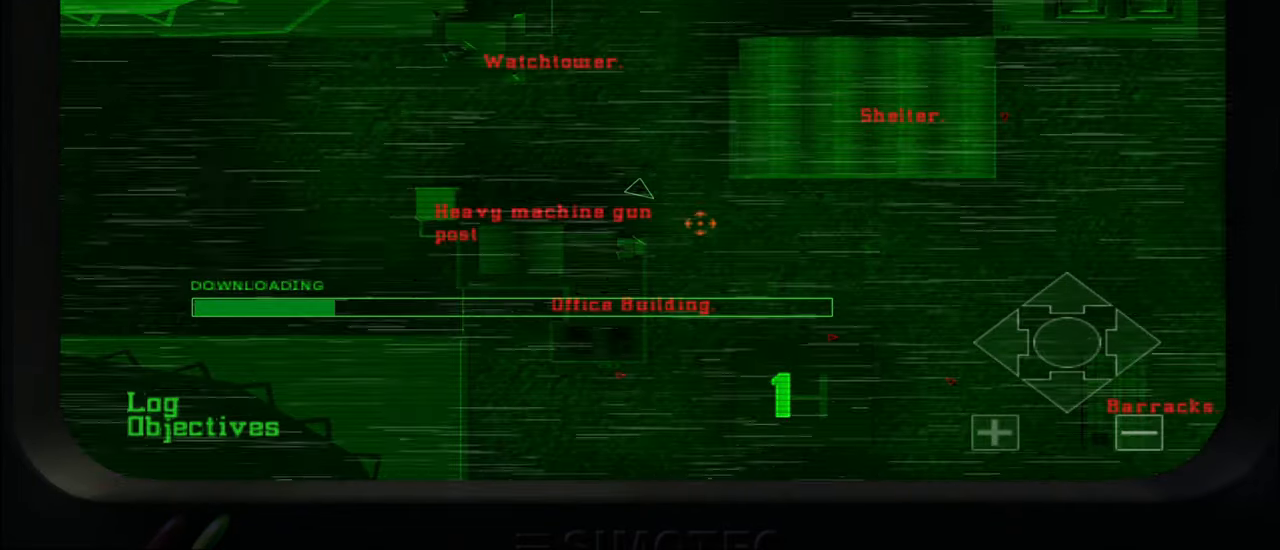
{"keys": [], "mouse": [], "mouse_move": "still", "events": []}
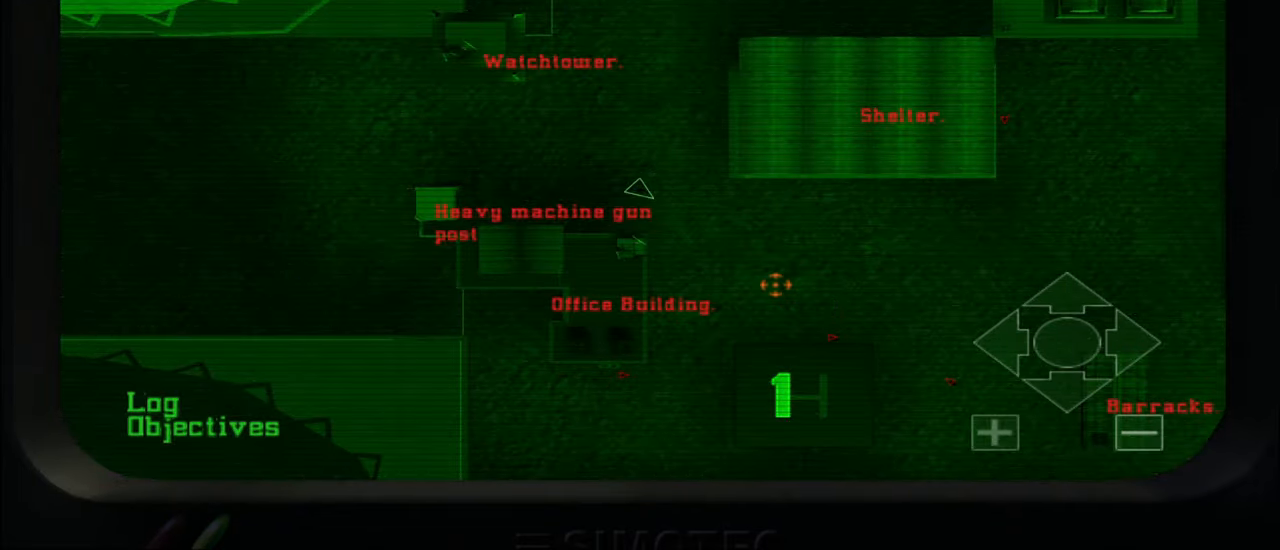
{"keys": [], "mouse": [], "mouse_move": "still", "events": [[284, "c", "down"], [434, "c", "up"]]}
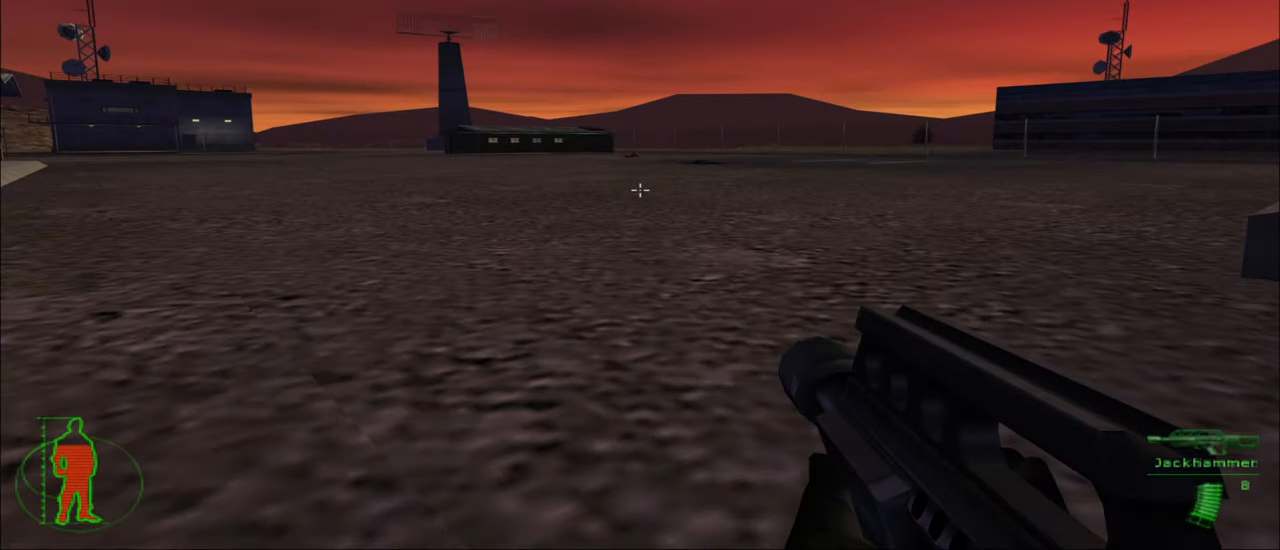
{"keys": ["a", "w"], "mouse": [], "mouse_move": "still", "events": [[150, "a", "down"], [150, "w", "down"]]}
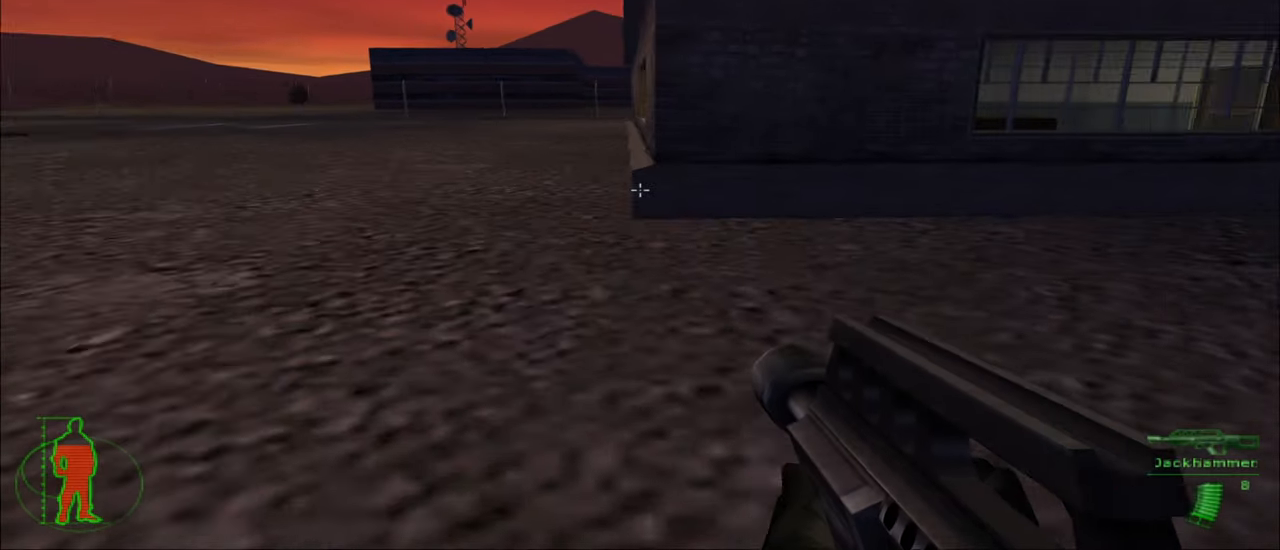
{"keys": ["w"], "mouse": [], "mouse_move": "up-left", "events": [[367, "a", "up"]]}
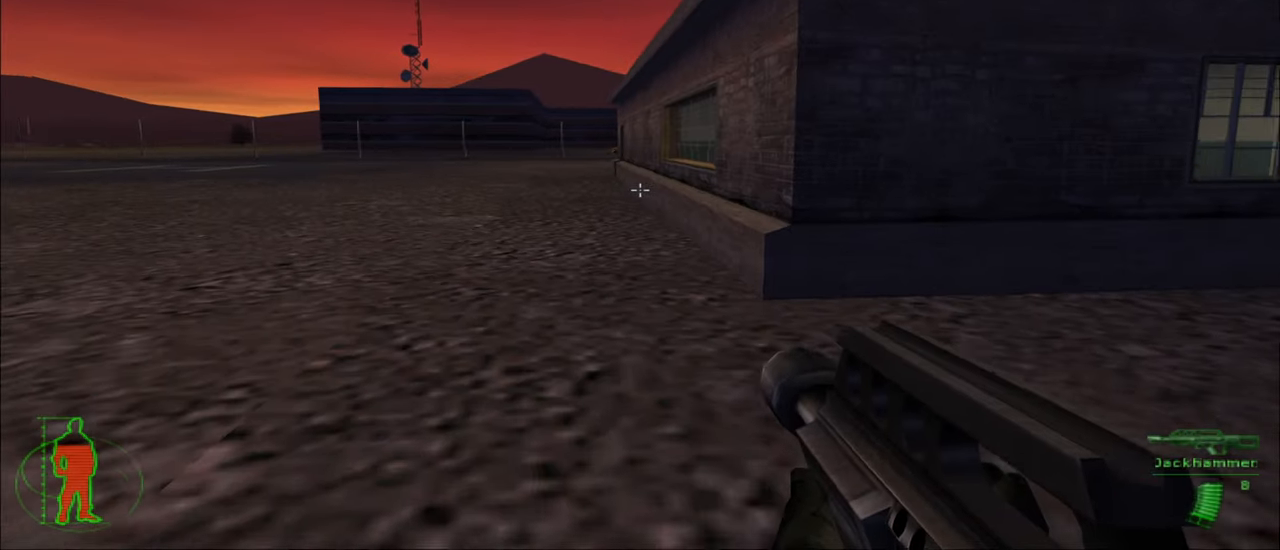
{"keys": ["w"], "mouse": [], "mouse_move": "still", "events": []}
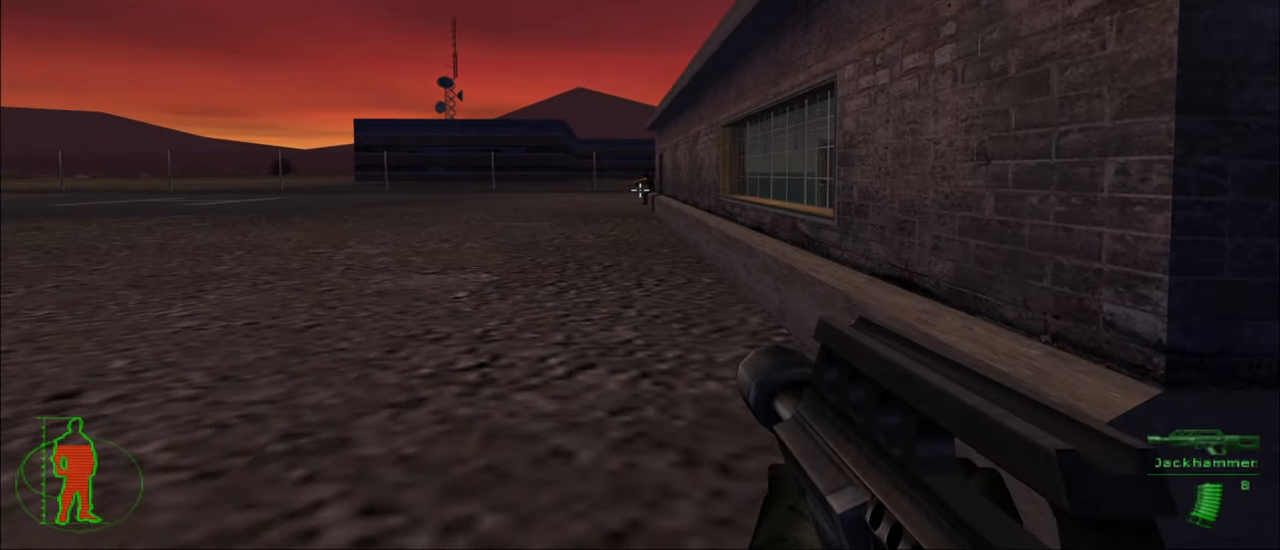
{"keys": ["w"], "mouse": [], "mouse_move": "still", "events": [[200, "mouse_left", "down"], [334, "mouse_left", "up"]]}
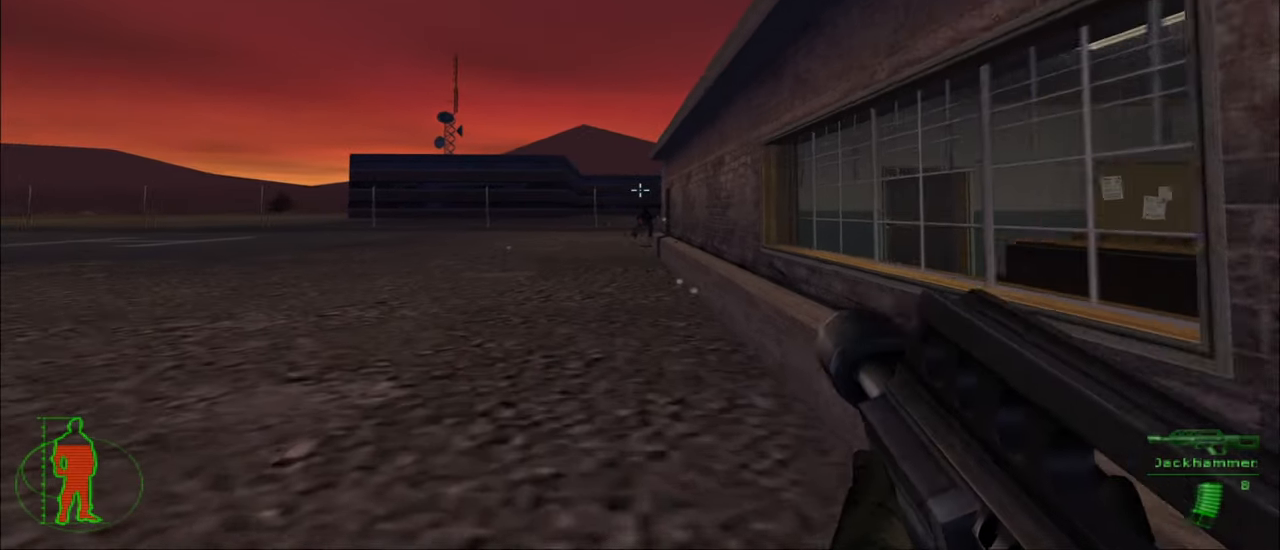
{"keys": ["w"], "mouse": [], "mouse_move": "left", "events": []}
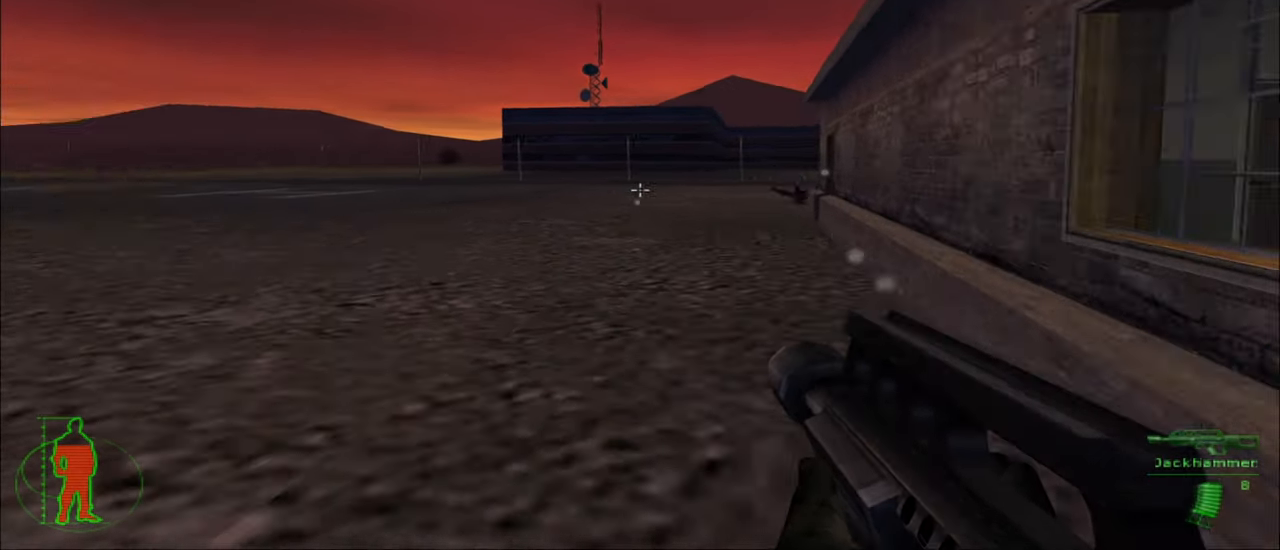
{"keys": ["w"], "mouse": [], "mouse_move": "still", "events": []}
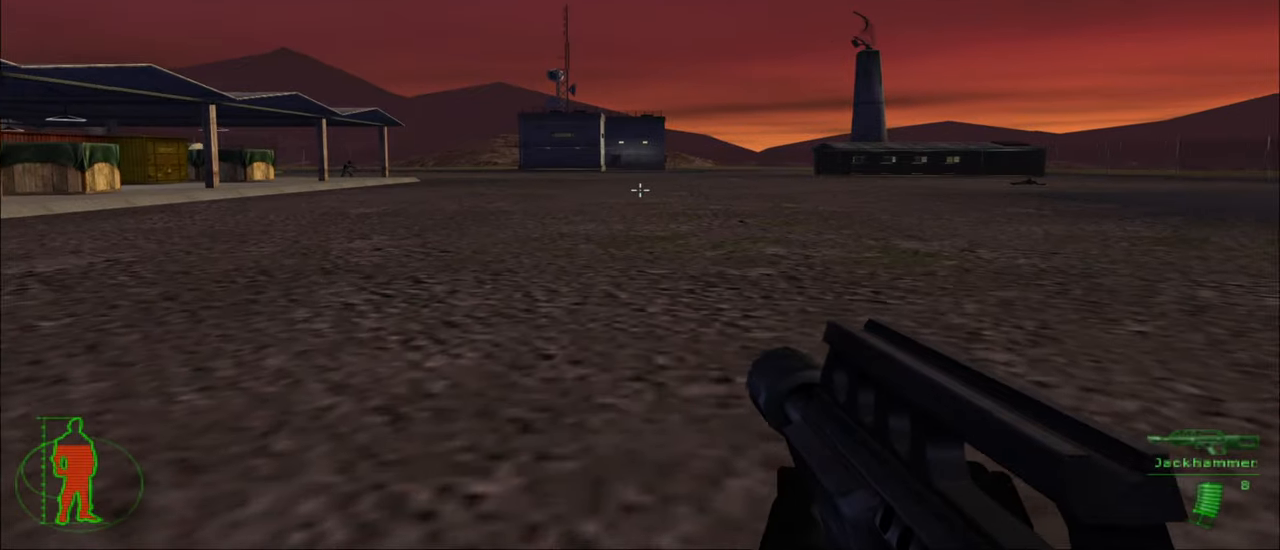
{"keys": ["w"], "mouse": [], "mouse_move": "left", "events": []}
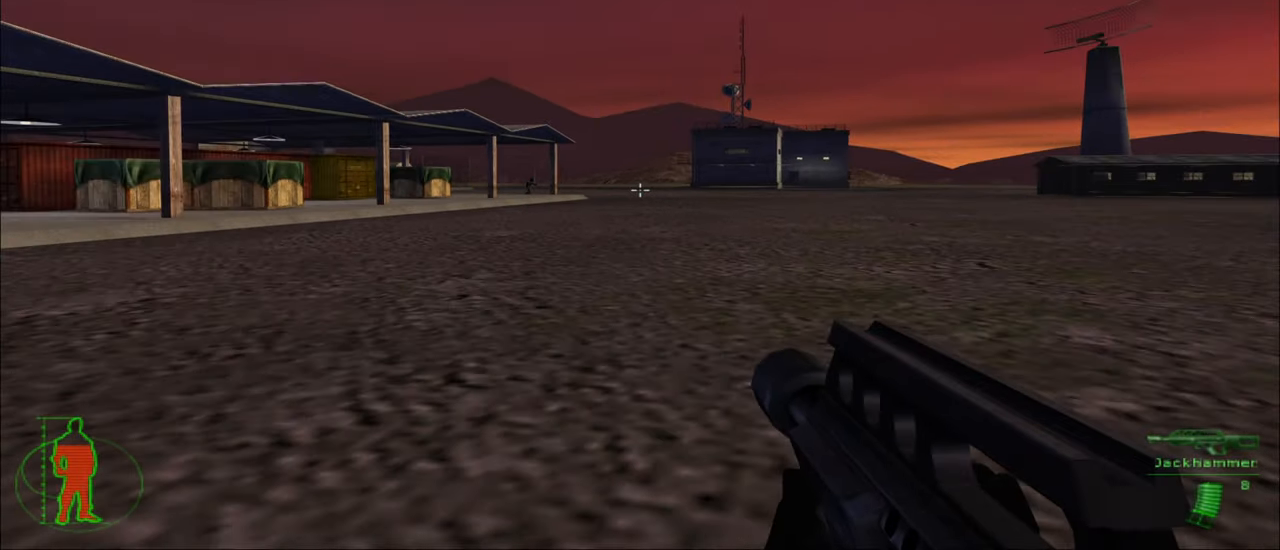
{"keys": ["w"], "mouse": [], "mouse_move": "still", "events": []}
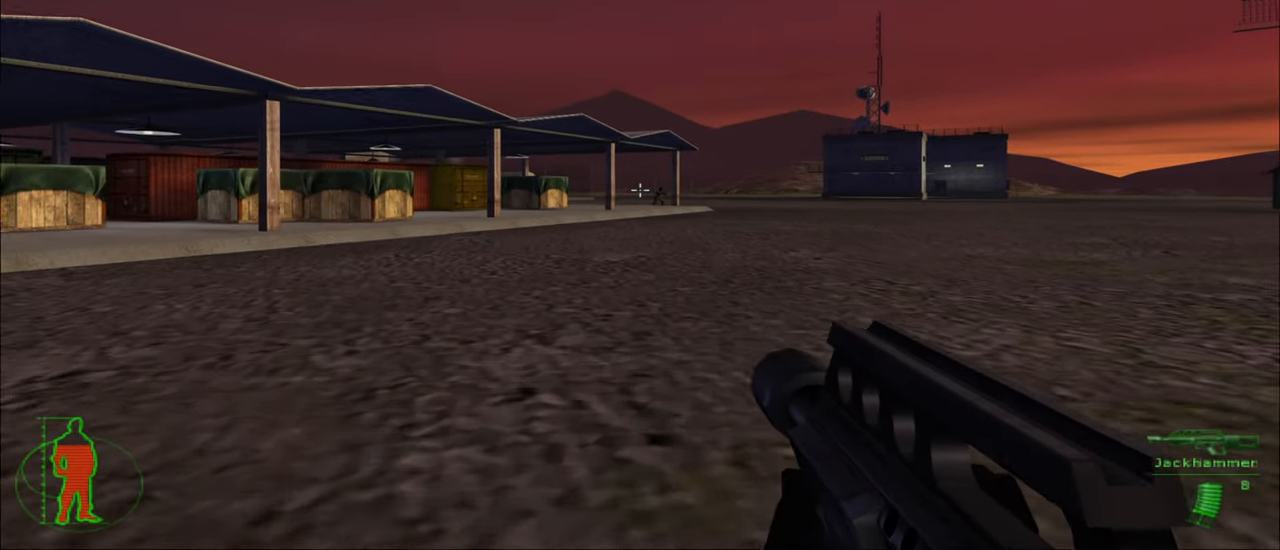
{"keys": ["w"], "mouse": ["left"], "mouse_move": "still", "events": [[433, "mouse_left", "down"]]}
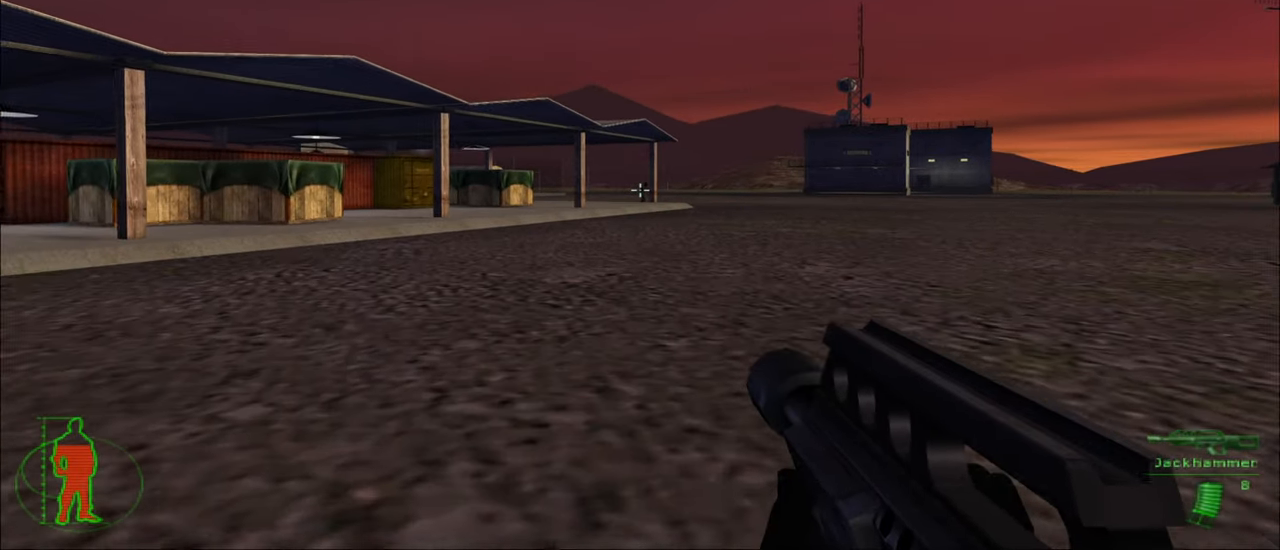
{"keys": ["w"], "mouse": [], "mouse_move": "still", "events": [[66, "mouse_left", "up"]]}
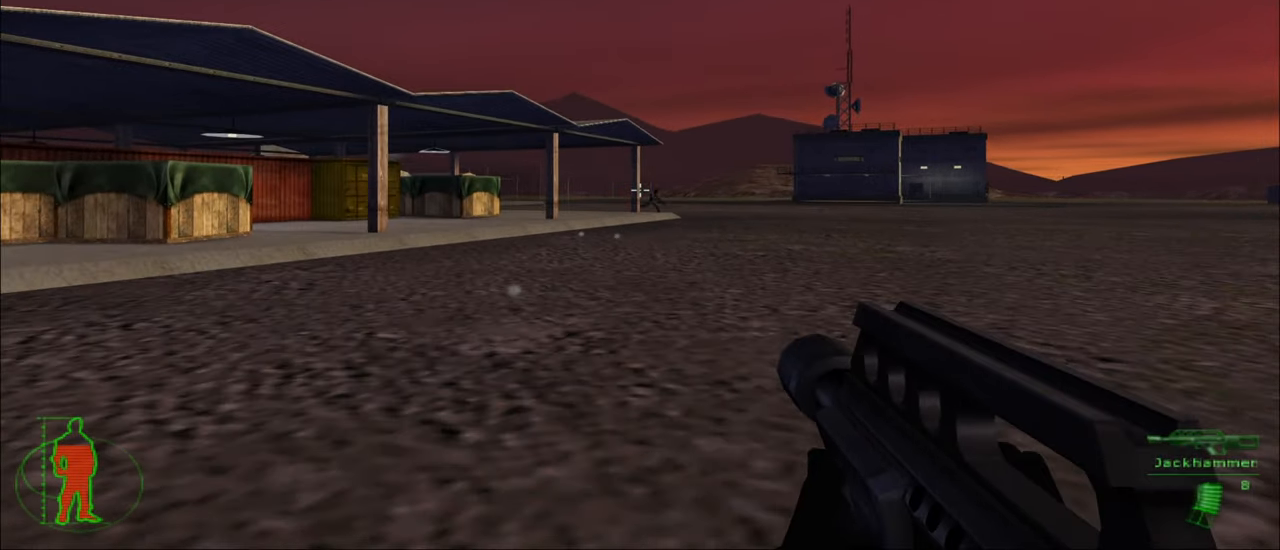
{"keys": ["w"], "mouse": [], "mouse_move": "still", "events": [[266, "mouse_left", "down"], [400, "mouse_left", "up"]]}
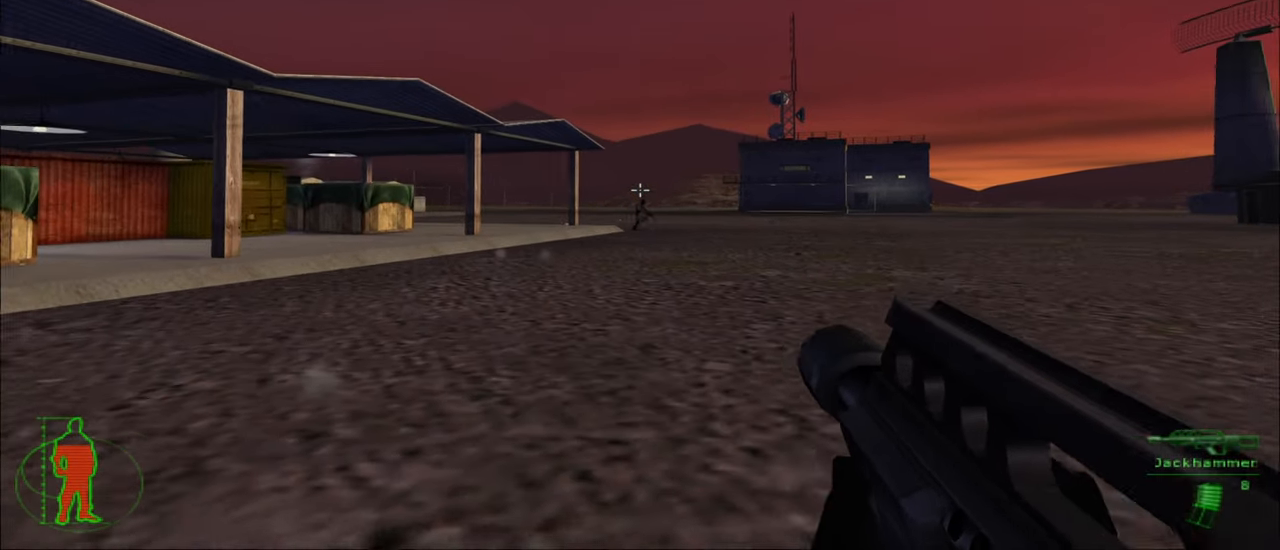
{"keys": ["w"], "mouse": ["left"], "mouse_move": "still", "events": [[433, "mouse_left", "down"]]}
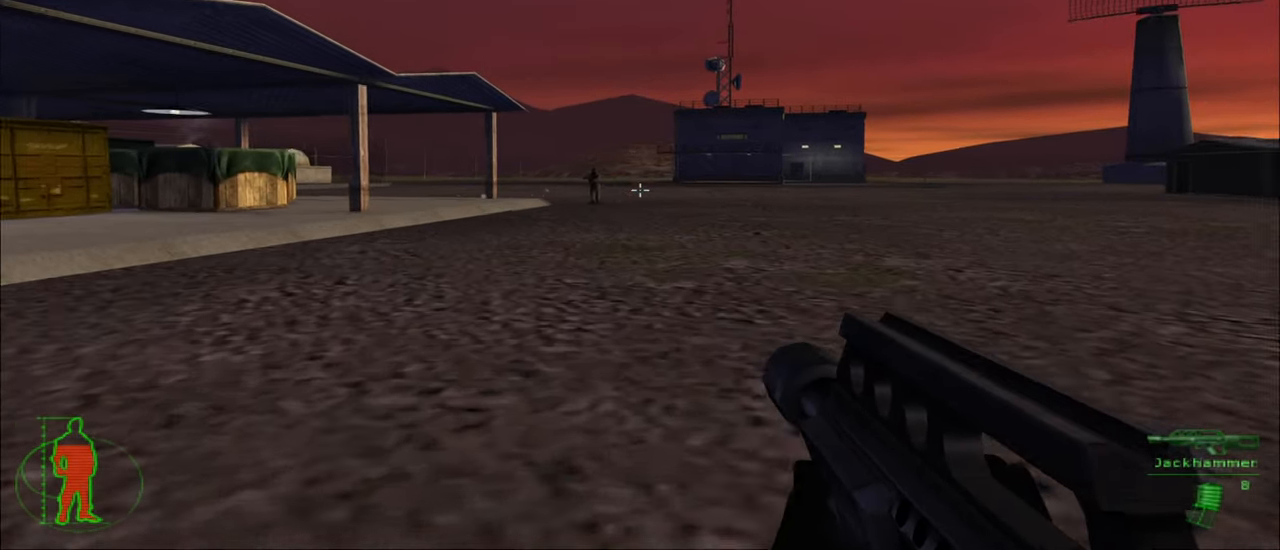
{"keys": ["w"], "mouse": ["left"], "mouse_move": "still", "events": [[66, "mouse_left", "up"], [433, "mouse_left", "down"]]}